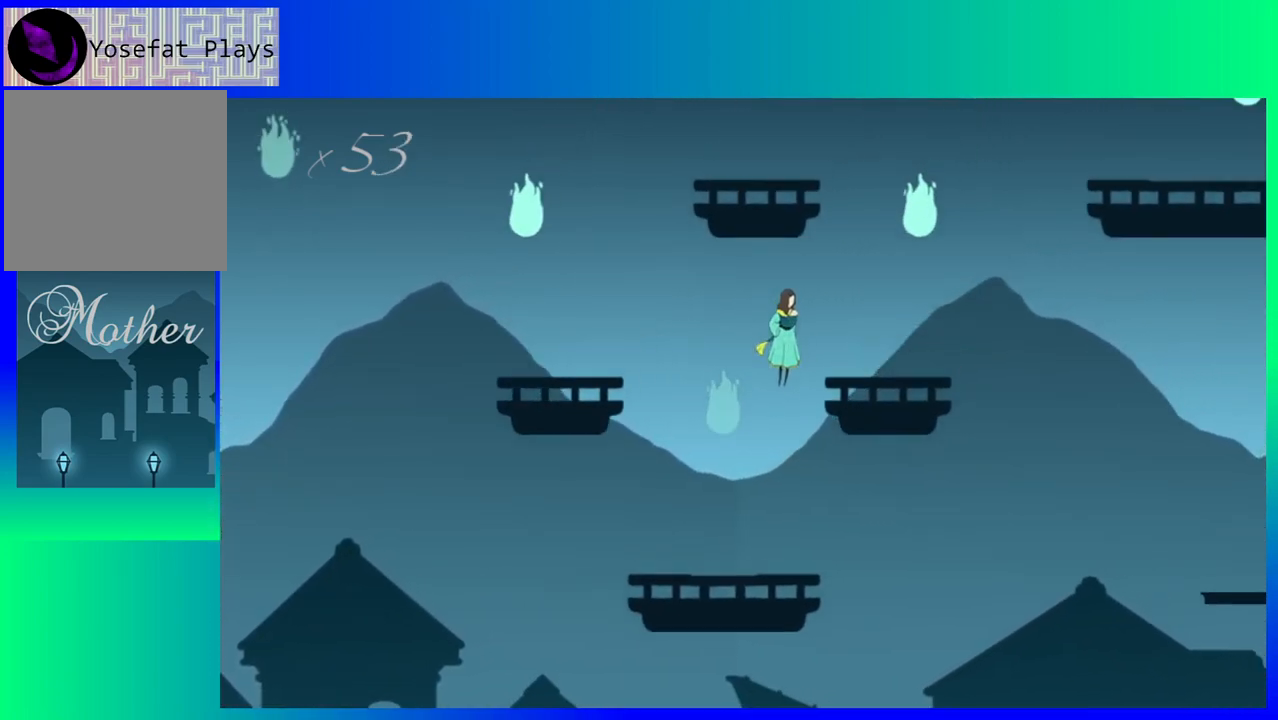
Gameplay with a controller (Nintendo layout); each line is a JSON object with the inputs held at the frame after it. "events" lists button and stick changes between this image and that frame as [ms after this image, input, new state], when the widget could be followed in between. Not read: L3 R3 left_stick right_stick.
{"buttons": ["DPAD_RIGHT"], "events": [[217, "B", "up"]]}
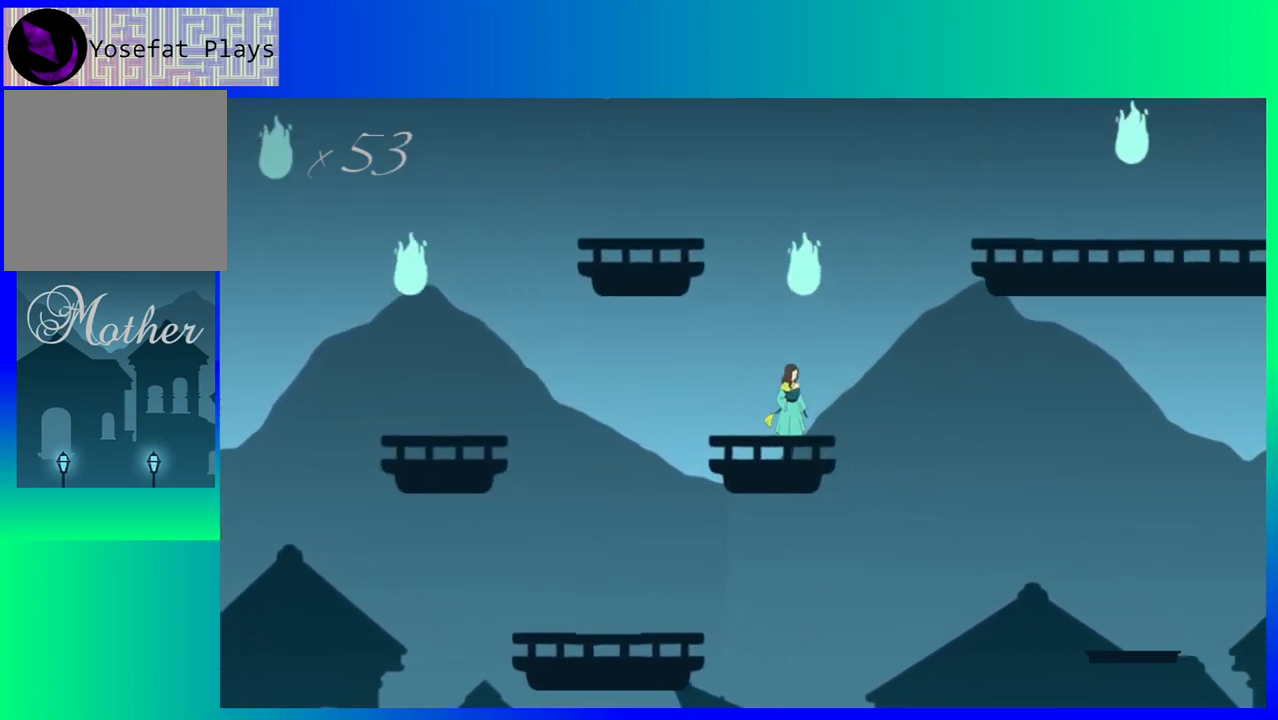
{"buttons": ["B", "DPAD_LEFT"], "events": [[33, "B", "down"], [50, "DPAD_RIGHT", "up"], [133, "DPAD_LEFT", "down"]]}
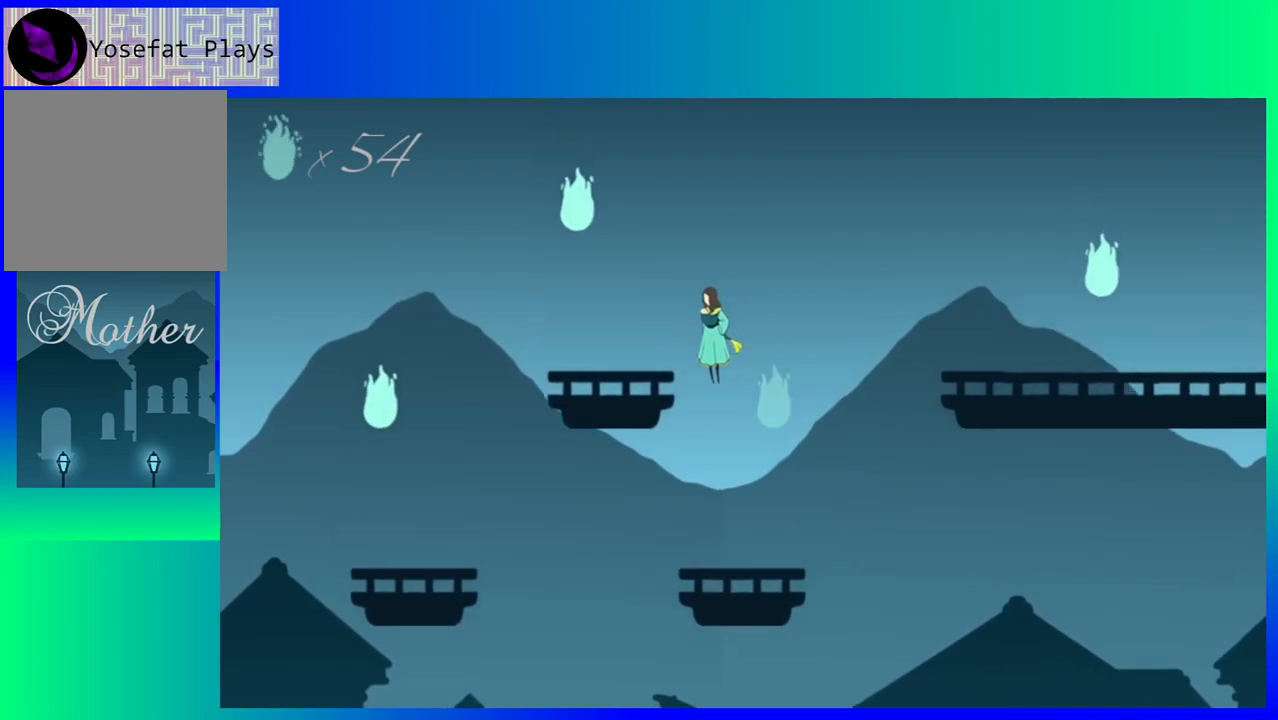
{"buttons": ["DPAD_LEFT"], "events": [[183, "B", "up"]]}
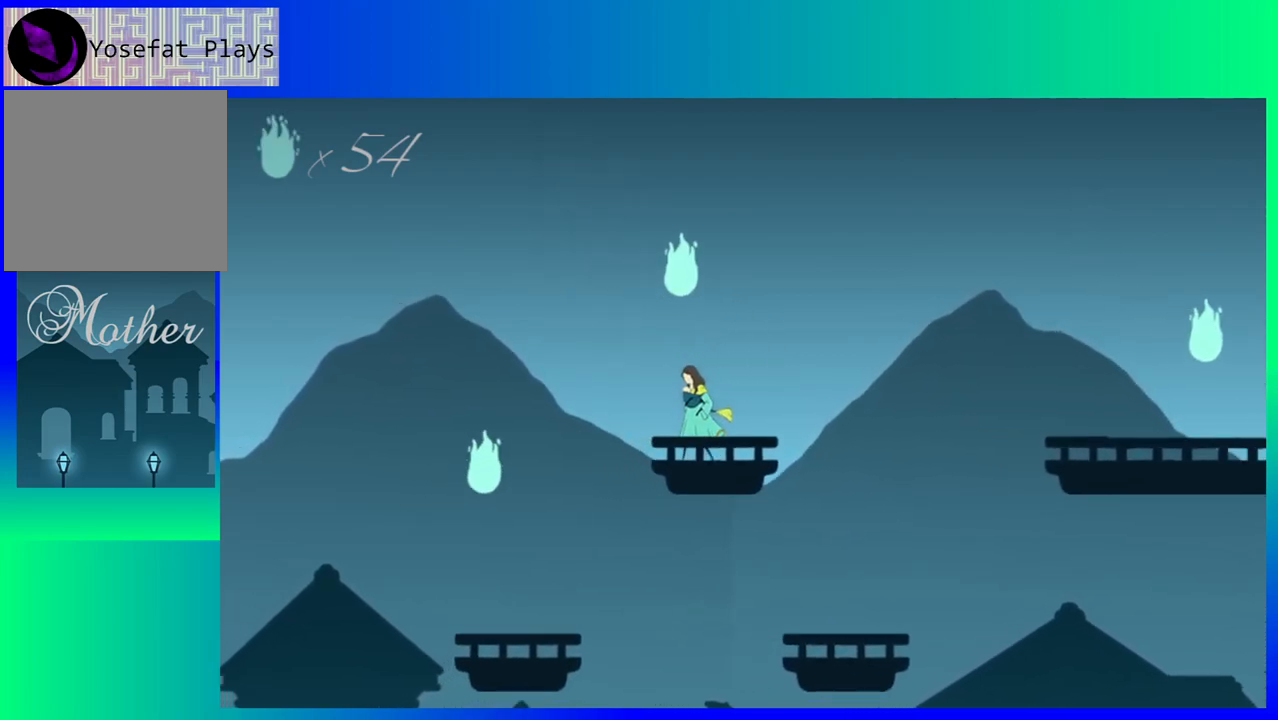
{"buttons": ["DPAD_LEFT"], "events": [[17, "B", "down"], [150, "B", "up"]]}
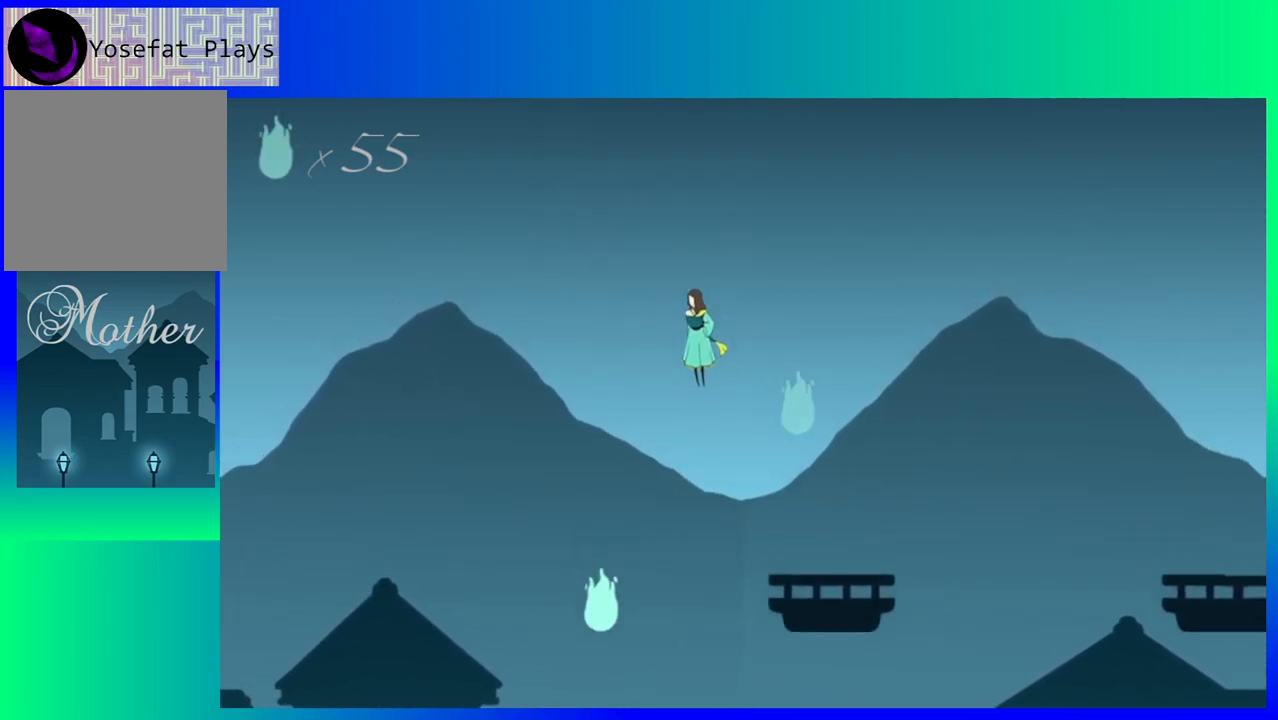
{"buttons": [], "events": [[317, "DPAD_LEFT", "up"]]}
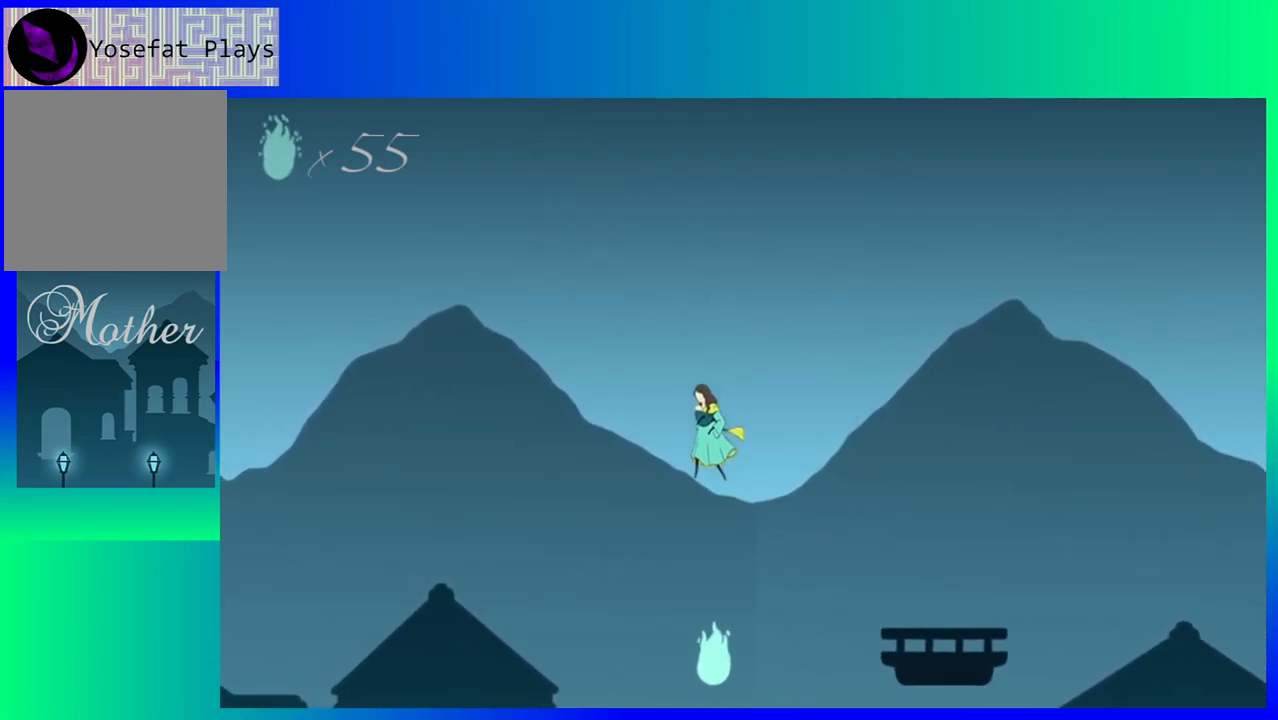
{"buttons": [], "events": []}
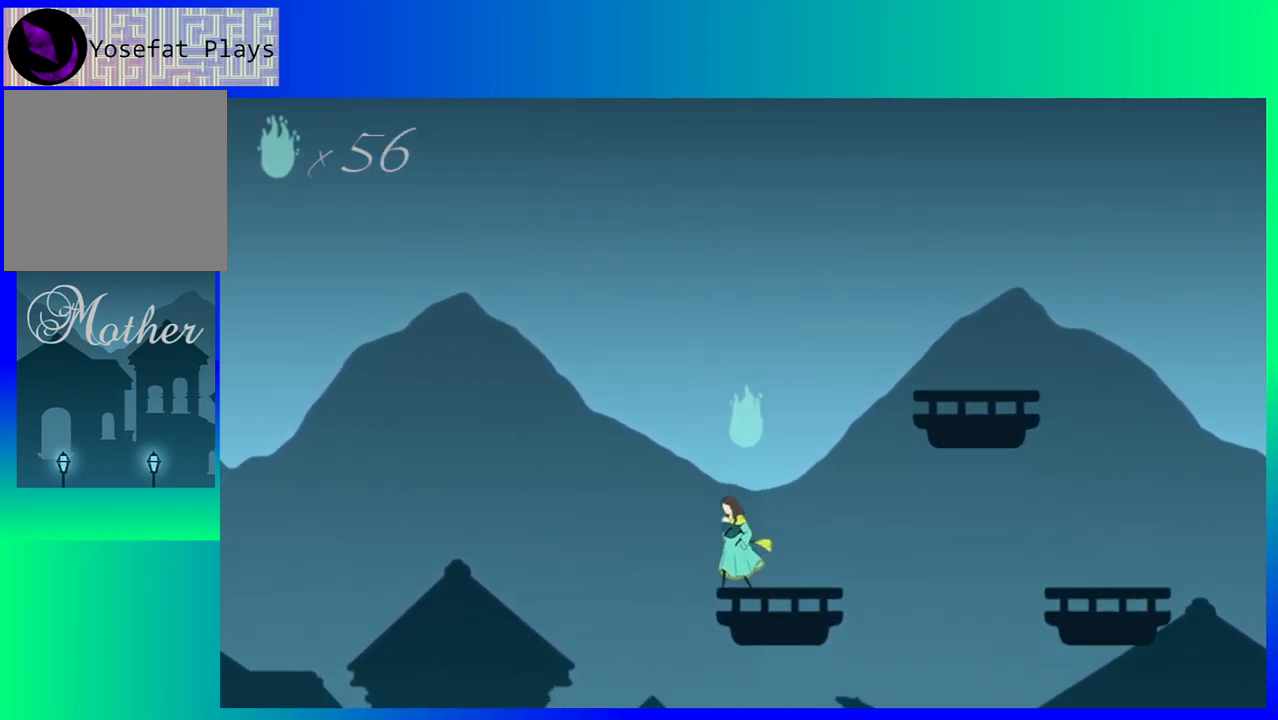
{"buttons": ["B", "DPAD_RIGHT"], "events": [[33, "DPAD_RIGHT", "down"], [200, "B", "down"]]}
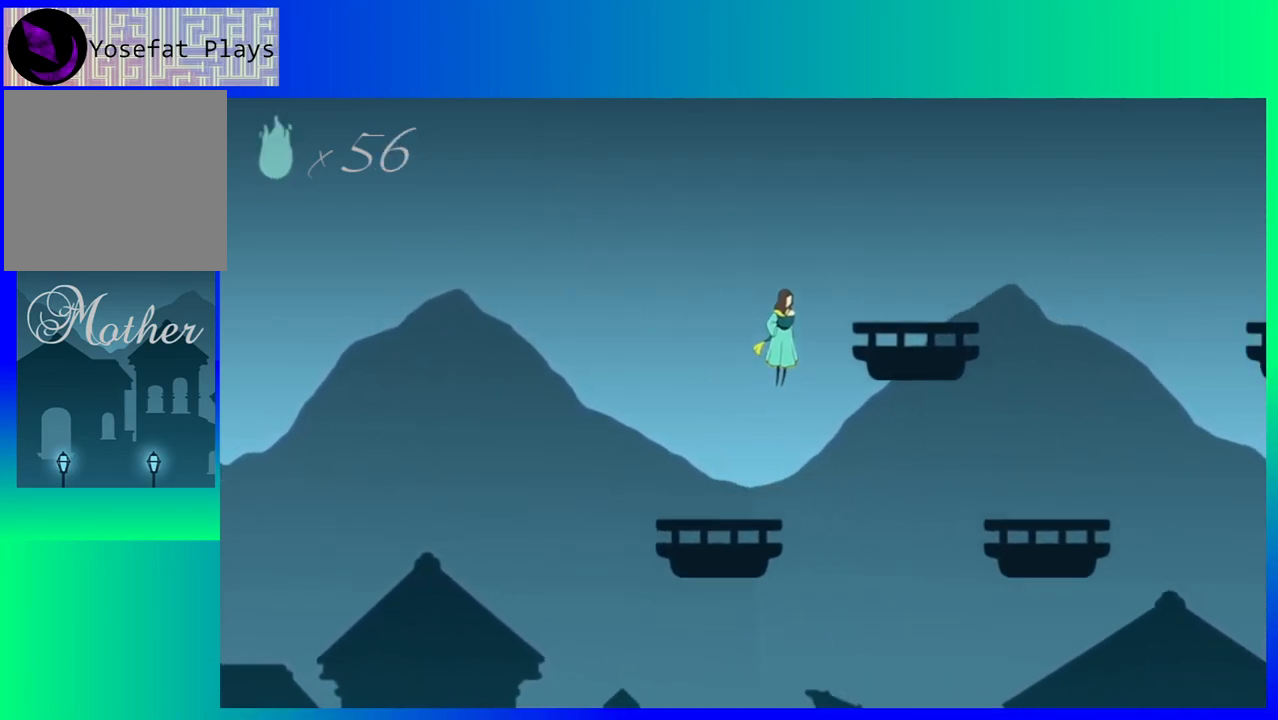
{"buttons": ["DPAD_RIGHT"], "events": [[167, "B", "up"]]}
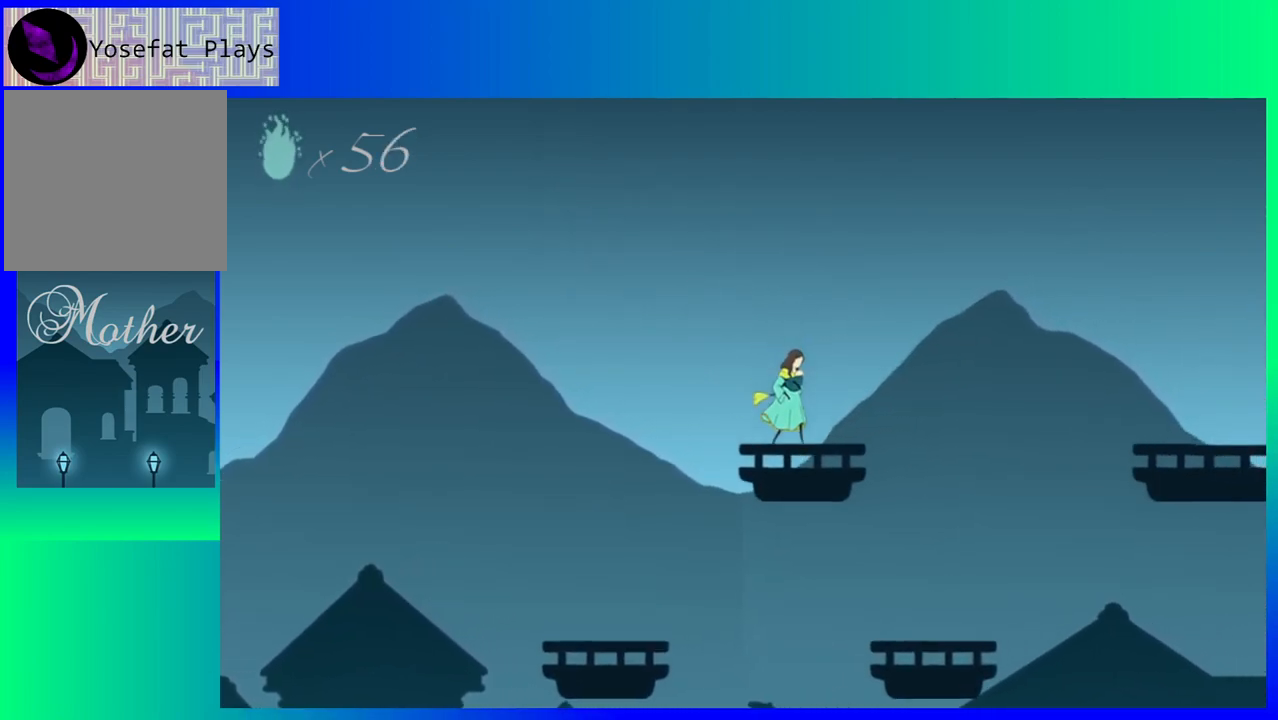
{"buttons": ["B", "DPAD_RIGHT"], "events": [[283, "B", "down"]]}
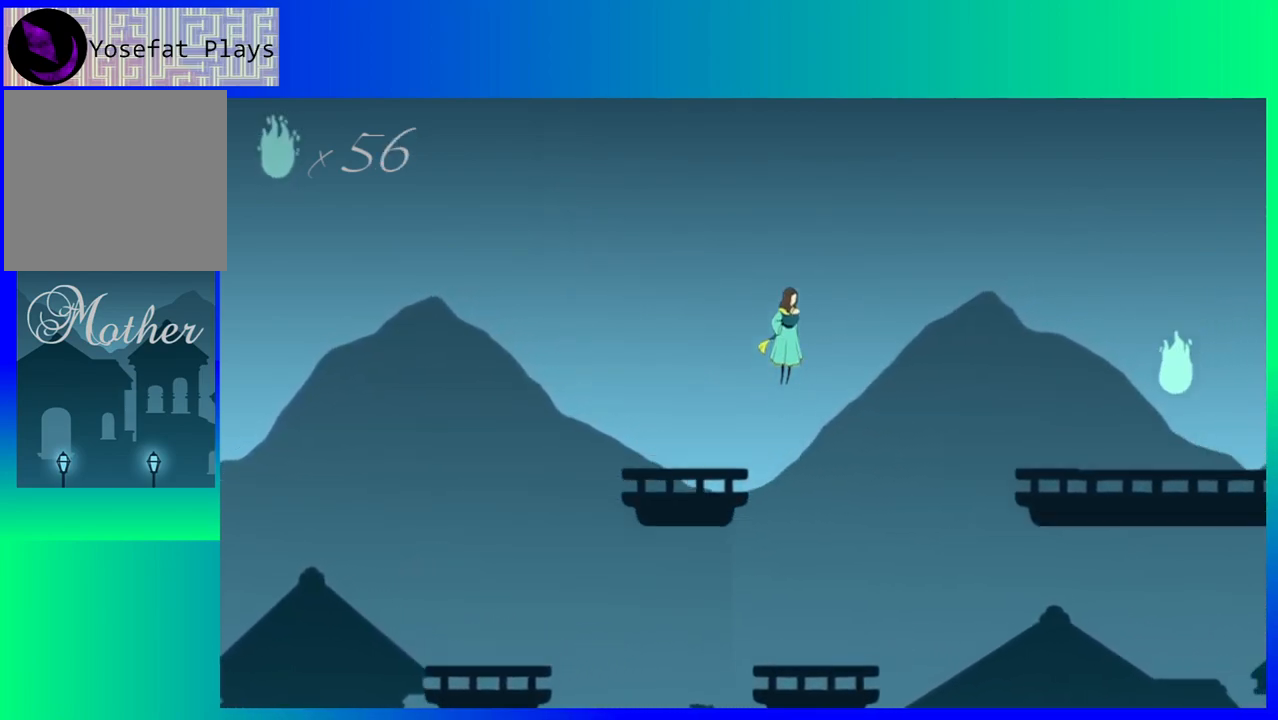
{"buttons": ["B", "DPAD_RIGHT"], "events": []}
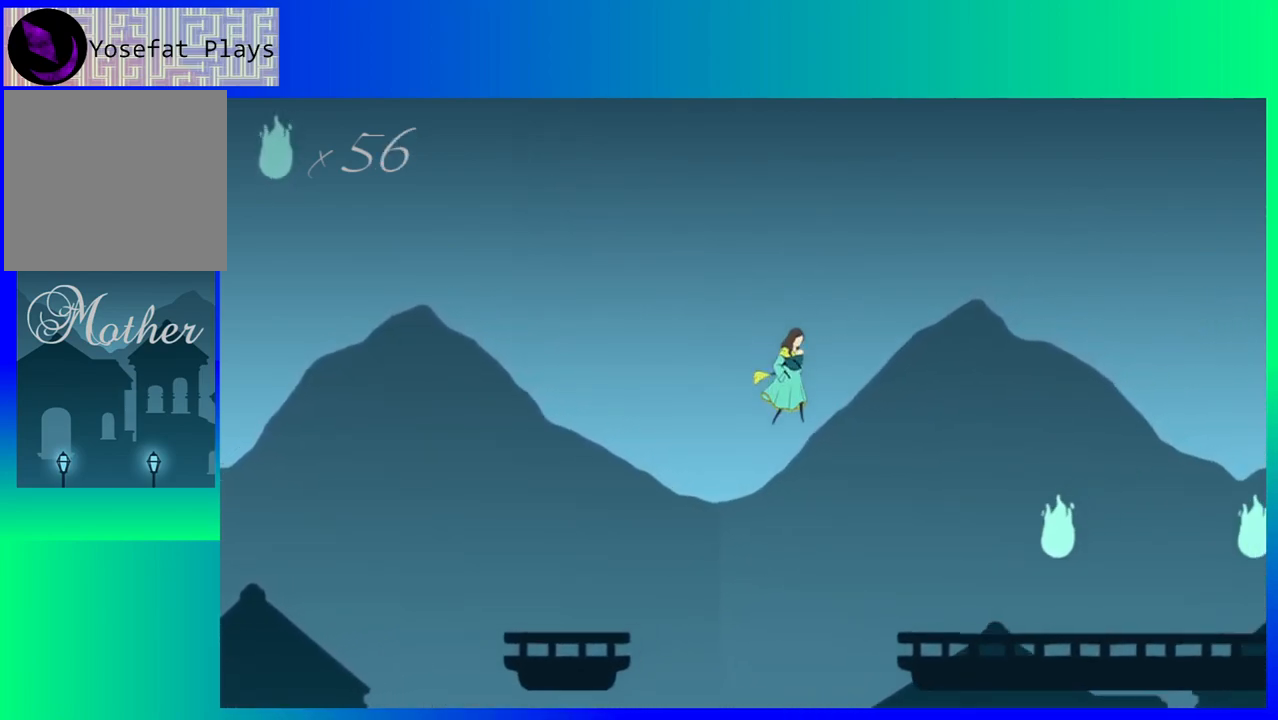
{"buttons": ["DPAD_RIGHT"], "events": [[183, "B", "up"]]}
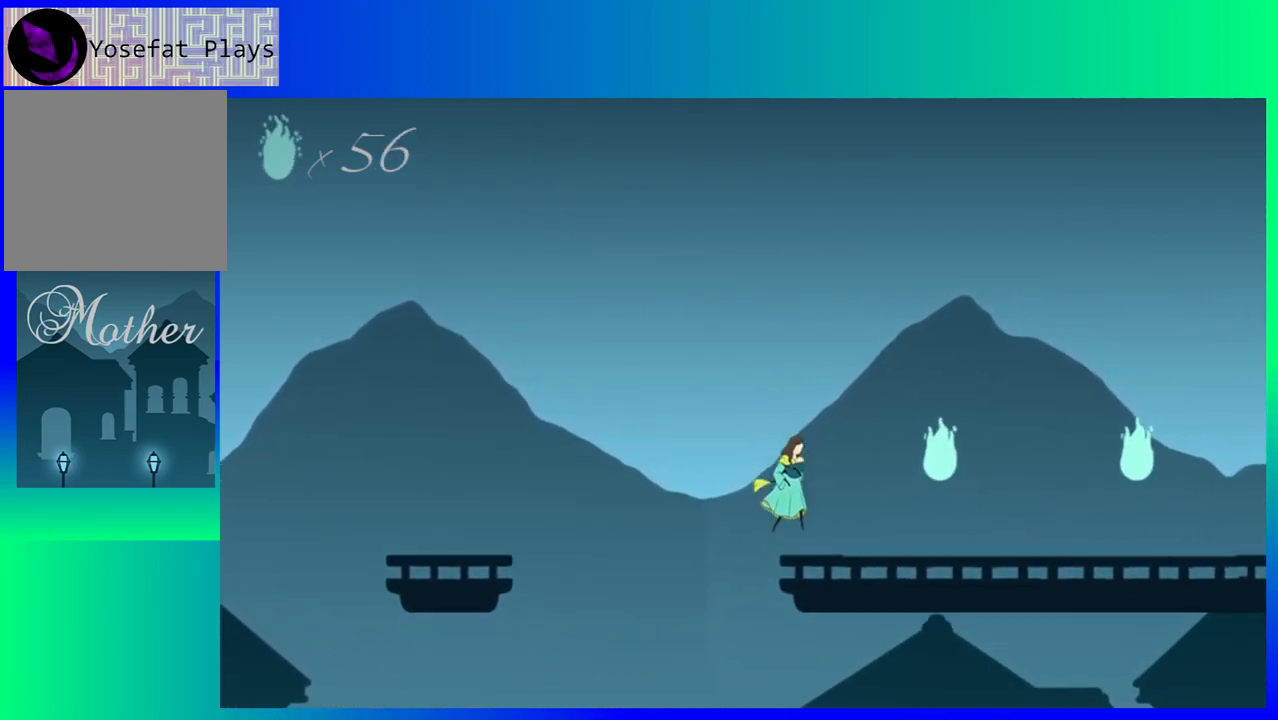
{"buttons": ["B", "DPAD_RIGHT"], "events": [[433, "B", "down"]]}
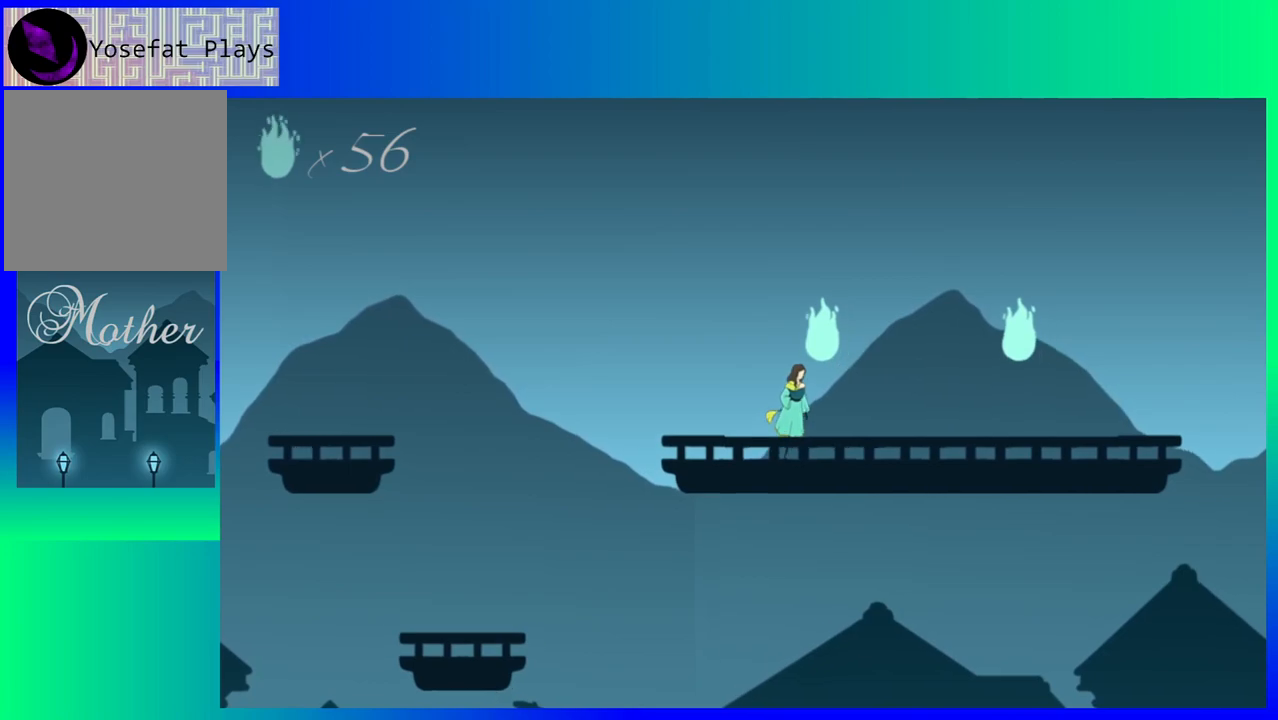
{"buttons": ["DPAD_RIGHT"], "events": [[150, "B", "up"]]}
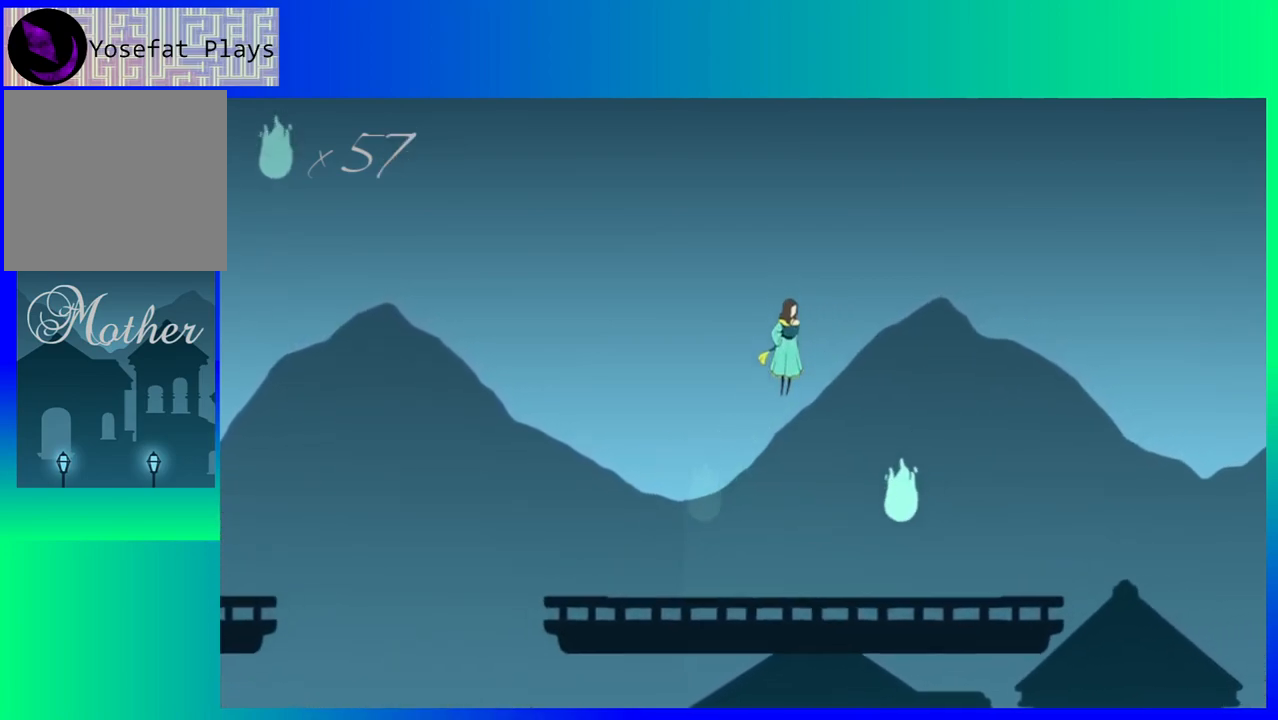
{"buttons": ["DPAD_RIGHT"], "events": [[267, "DPAD_RIGHT", "up"], [433, "DPAD_RIGHT", "down"]]}
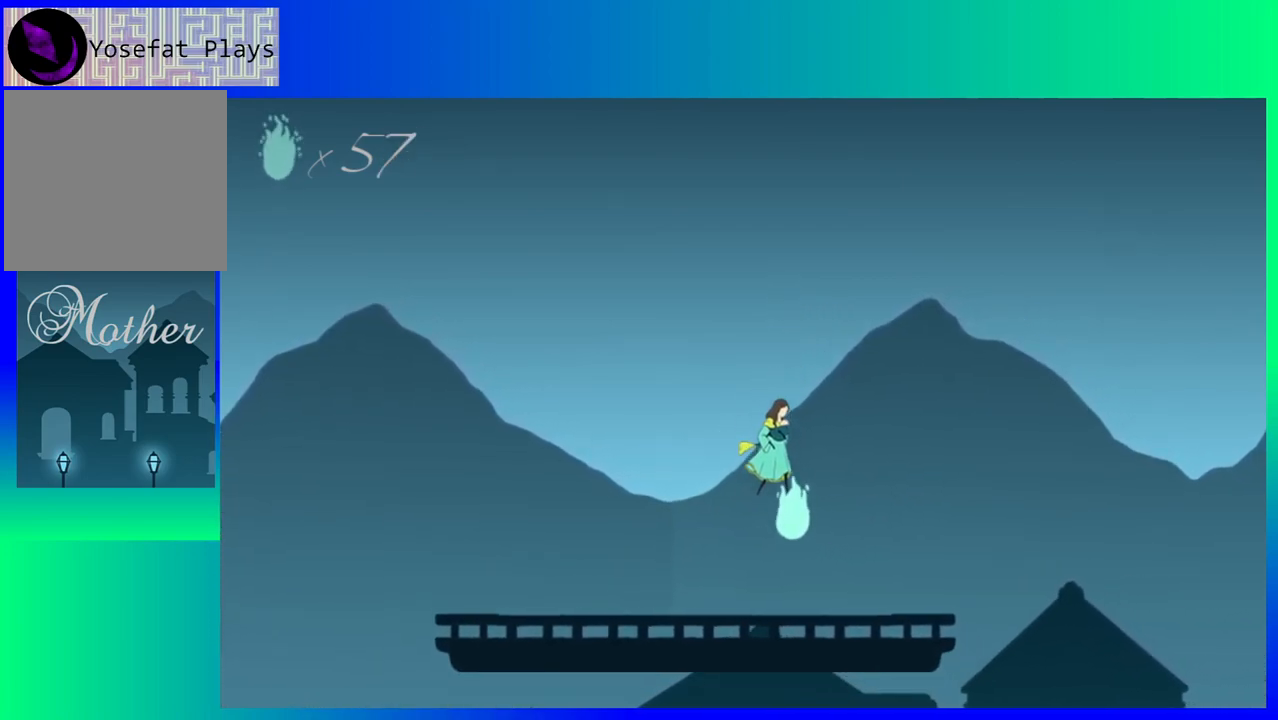
{"buttons": [], "events": [[483, "DPAD_RIGHT", "up"]]}
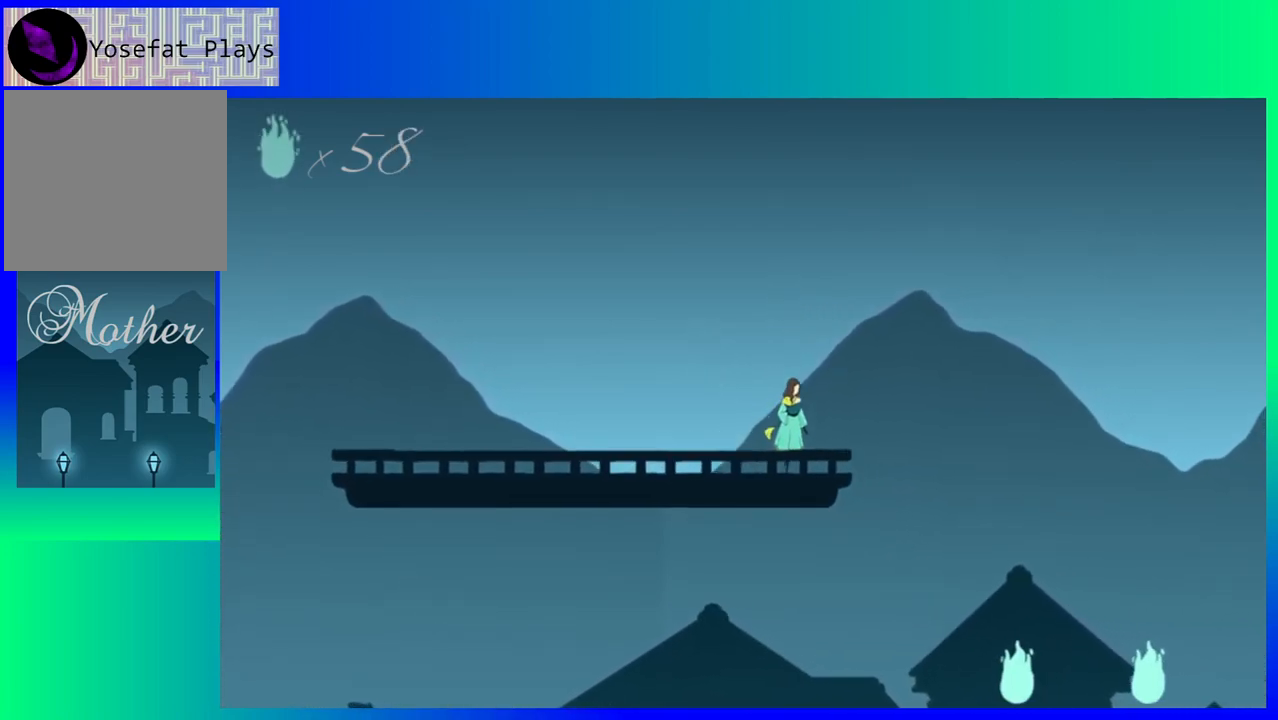
{"buttons": ["DPAD_RIGHT"], "events": [[433, "DPAD_RIGHT", "down"]]}
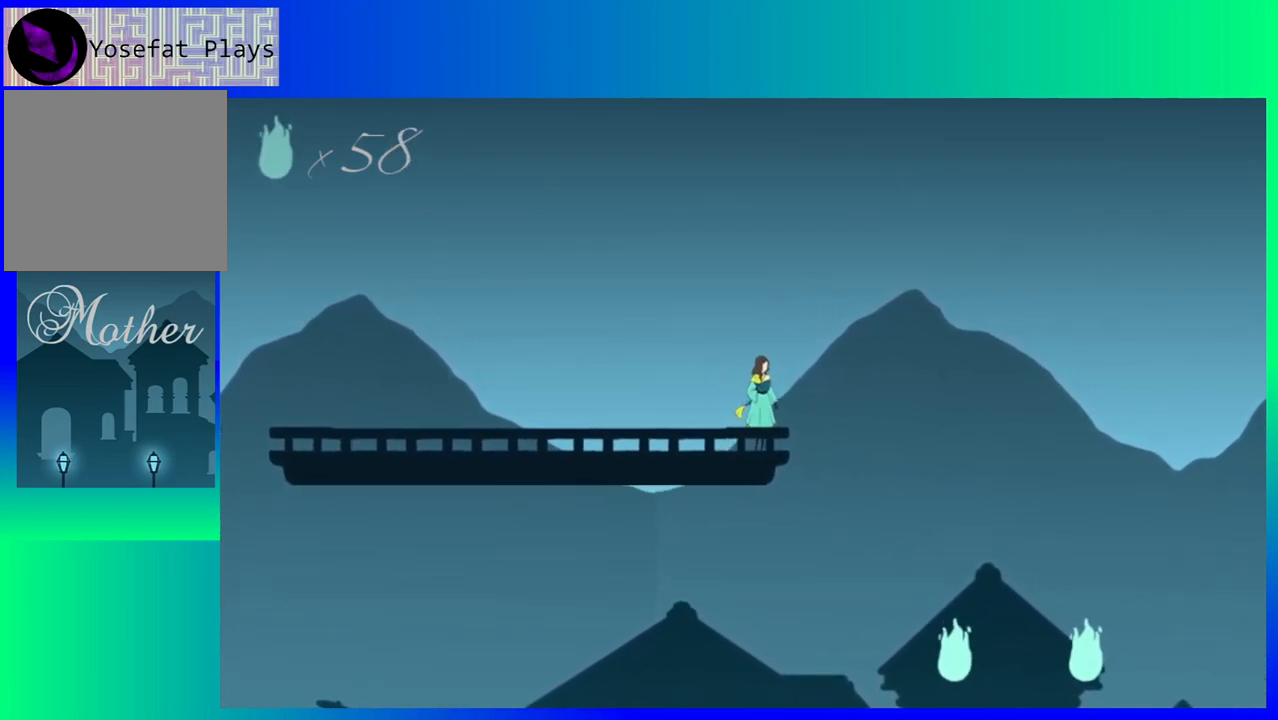
{"buttons": ["DPAD_RIGHT"], "events": []}
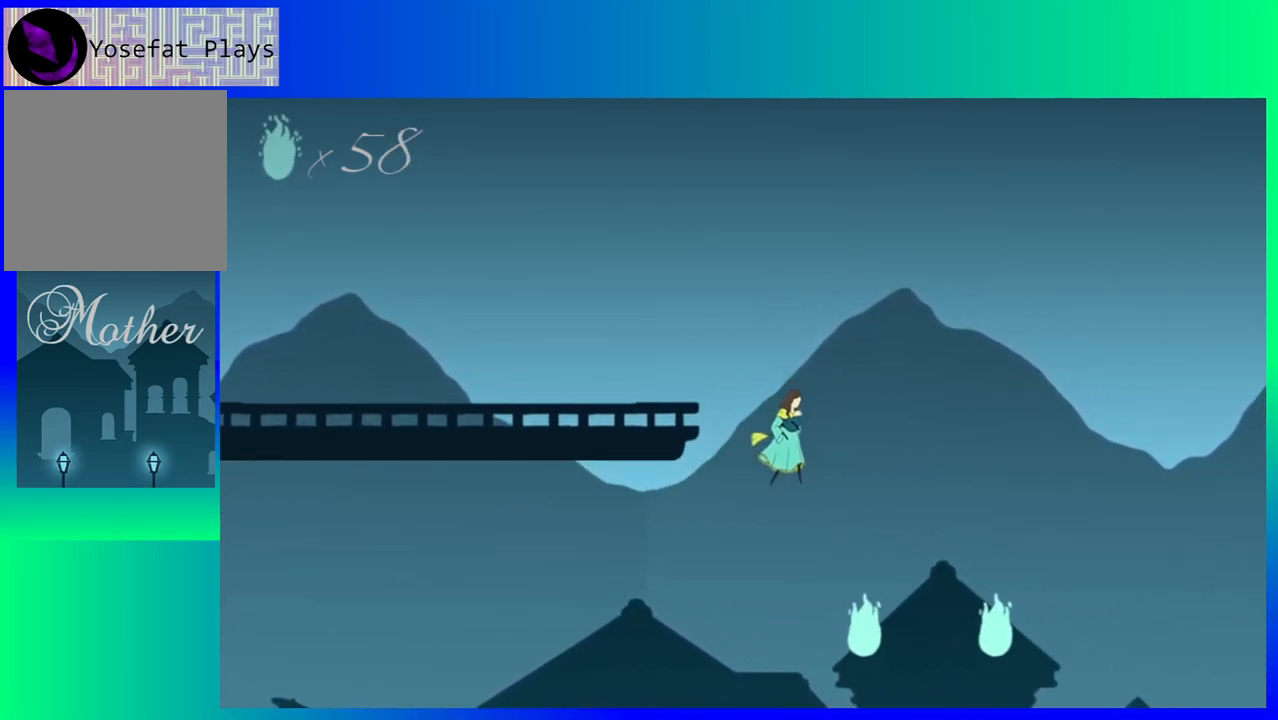
{"buttons": ["DPAD_RIGHT"], "events": []}
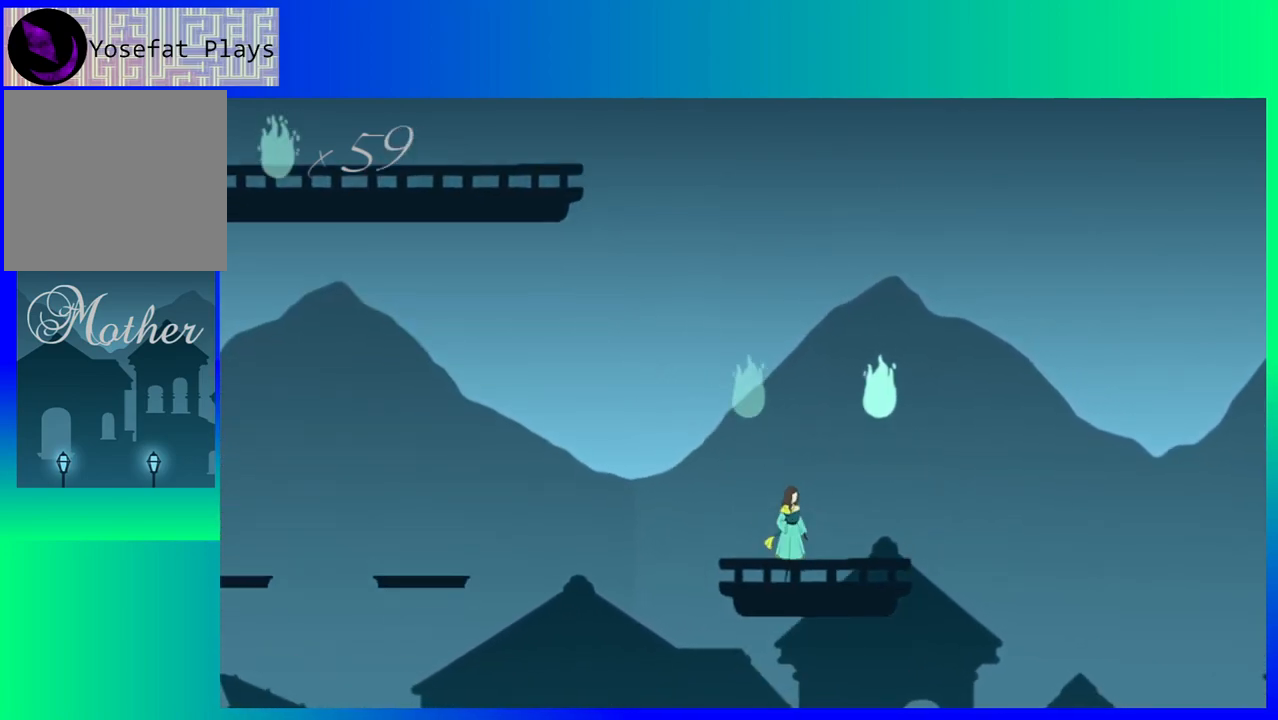
{"buttons": [], "events": [[150, "B", "down"], [367, "DPAD_RIGHT", "up"], [450, "B", "up"]]}
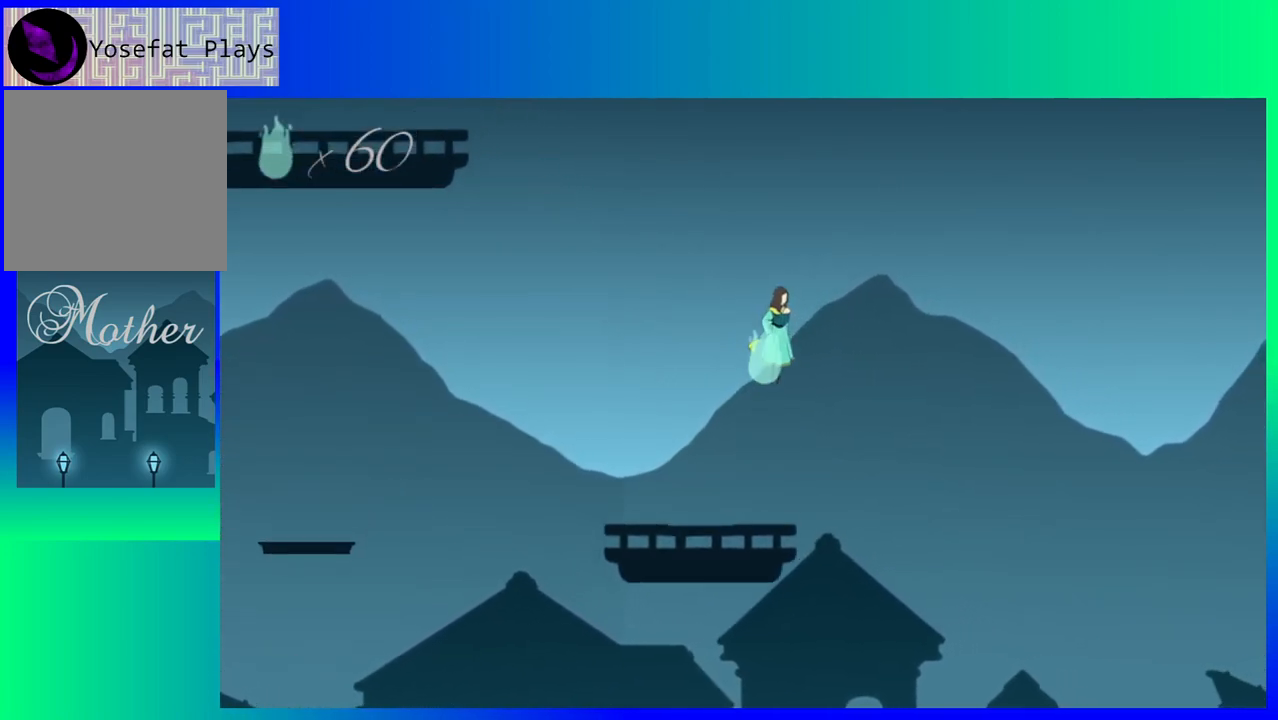
{"buttons": ["DPAD_LEFT"], "events": [[467, "DPAD_LEFT", "down"]]}
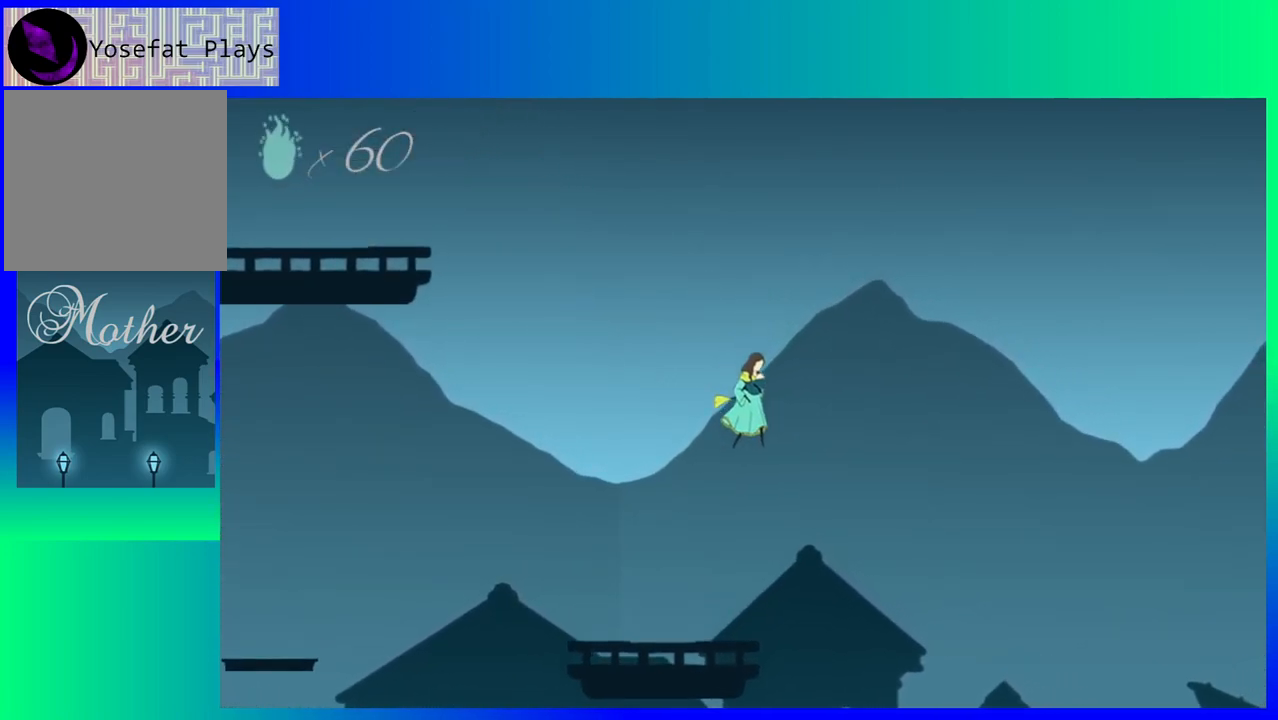
{"buttons": [], "events": [[183, "DPAD_LEFT", "up"]]}
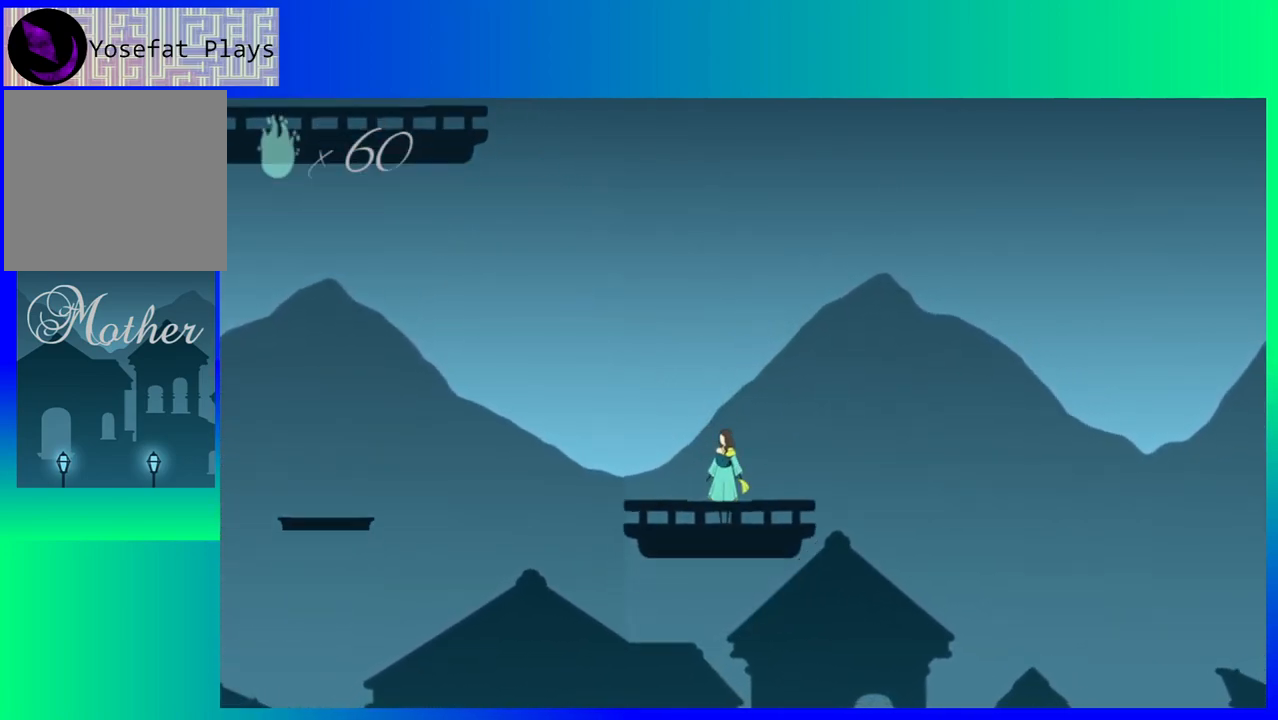
{"buttons": ["DPAD_LEFT"], "events": [[300, "DPAD_LEFT", "down"]]}
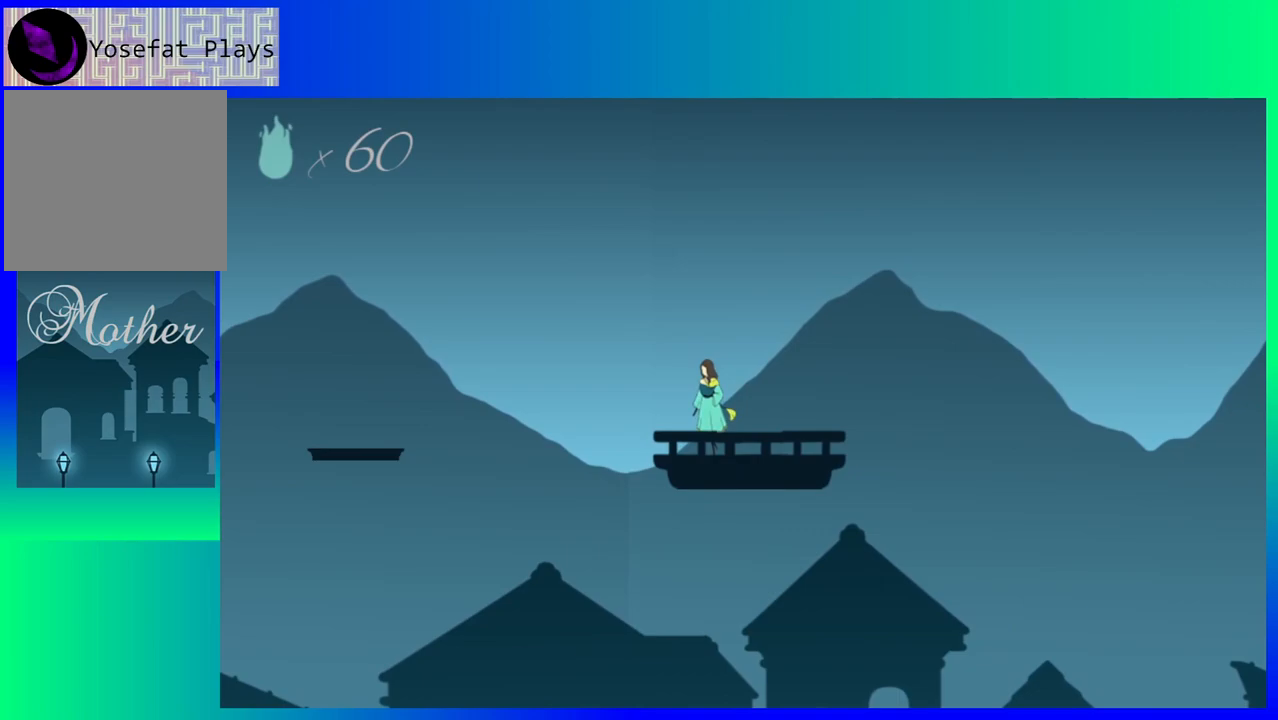
{"buttons": ["B", "DPAD_LEFT"], "events": [[117, "B", "down"]]}
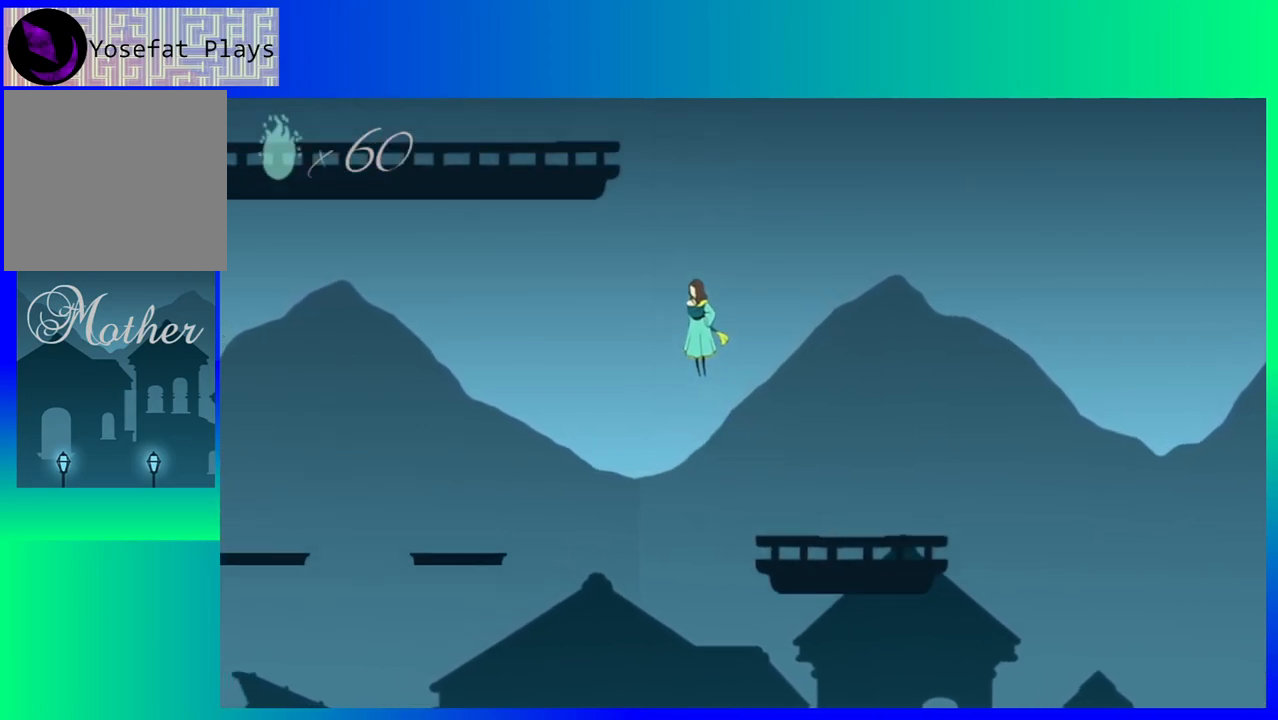
{"buttons": ["B", "DPAD_LEFT"], "events": []}
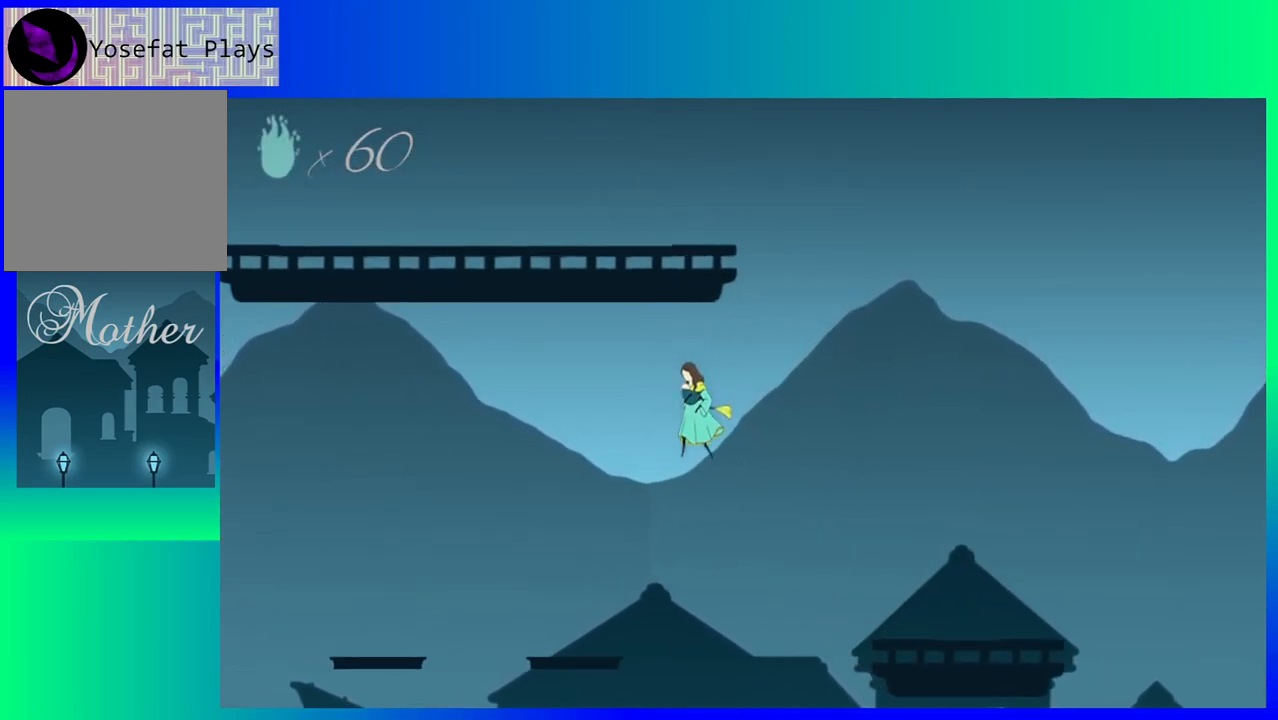
{"buttons": ["B", "DPAD_LEFT"], "events": [[217, "B", "up"], [483, "B", "down"]]}
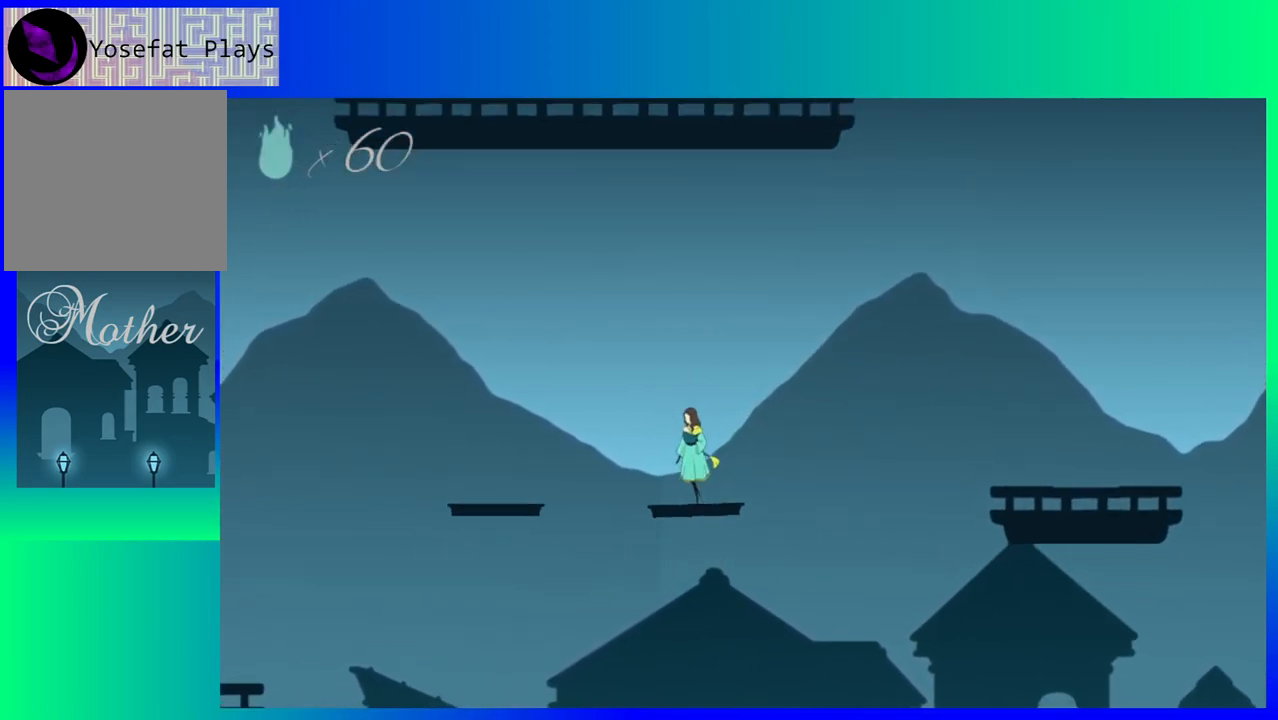
{"buttons": ["B", "DPAD_LEFT"], "events": []}
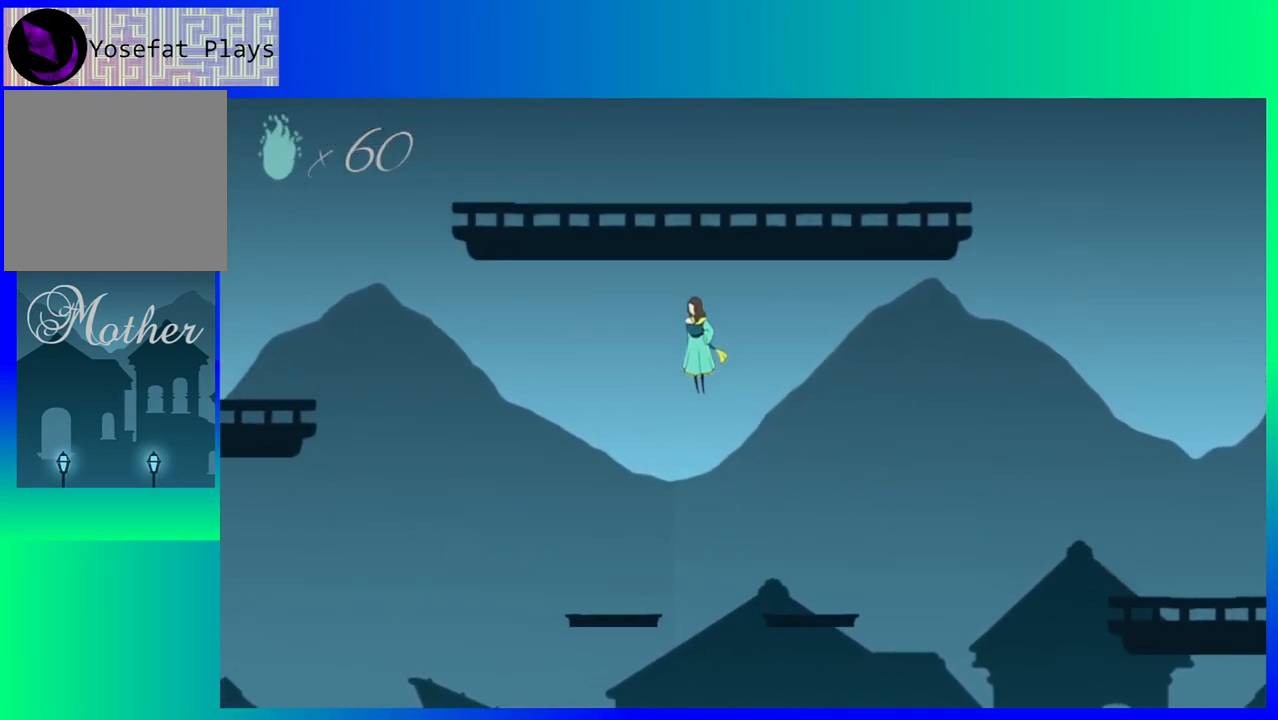
{"buttons": [], "events": [[83, "DPAD_LEFT", "up"], [133, "B", "up"]]}
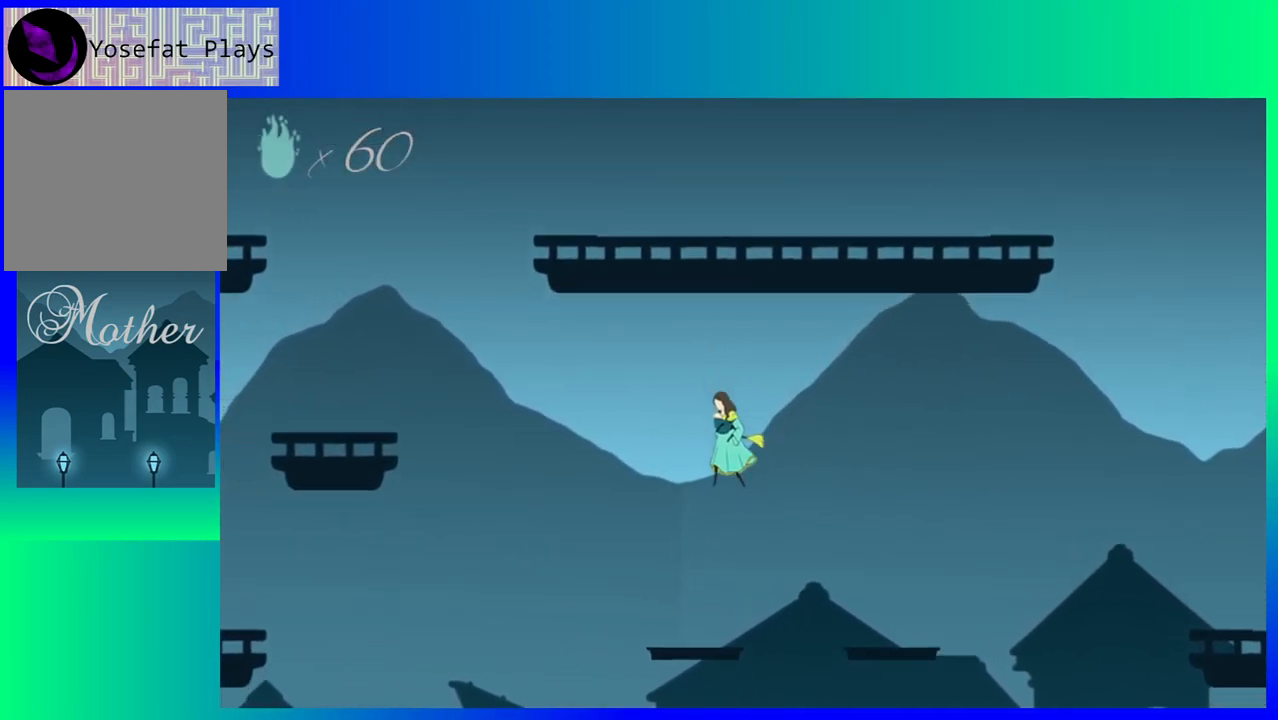
{"buttons": ["B", "DPAD_LEFT"], "events": [[350, "DPAD_LEFT", "down"], [450, "B", "down"]]}
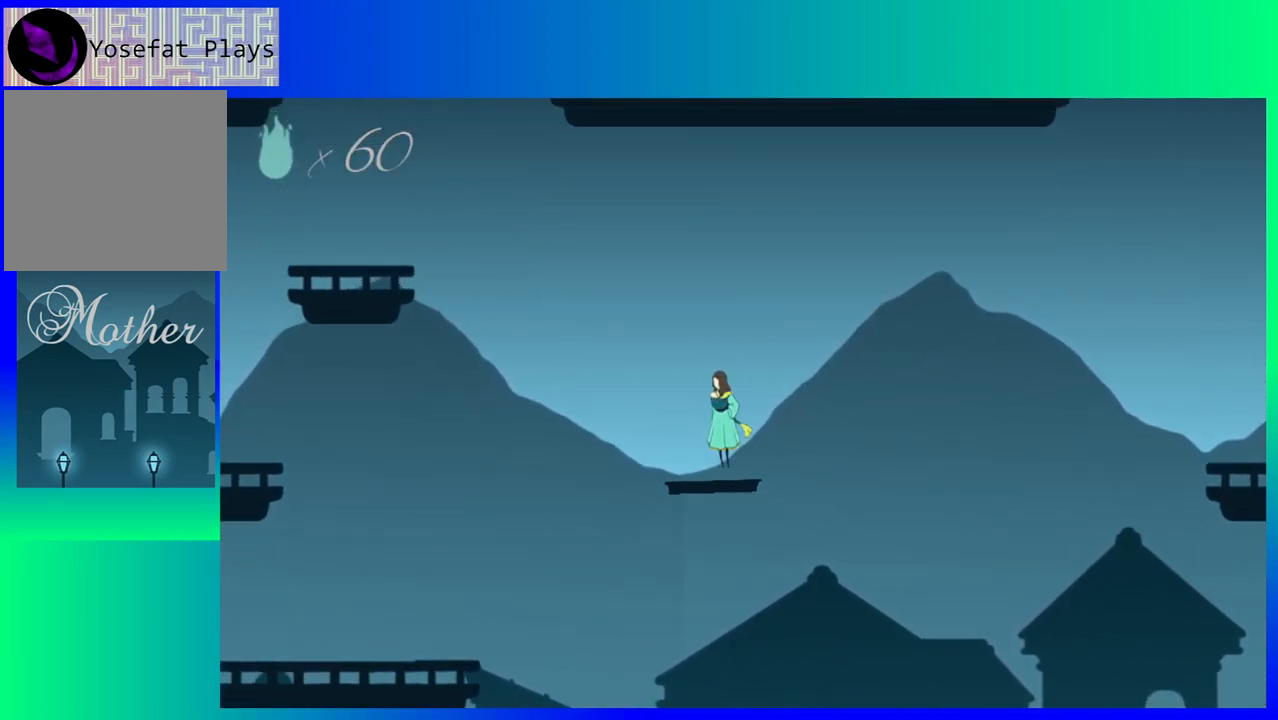
{"buttons": ["B", "DPAD_LEFT"], "events": []}
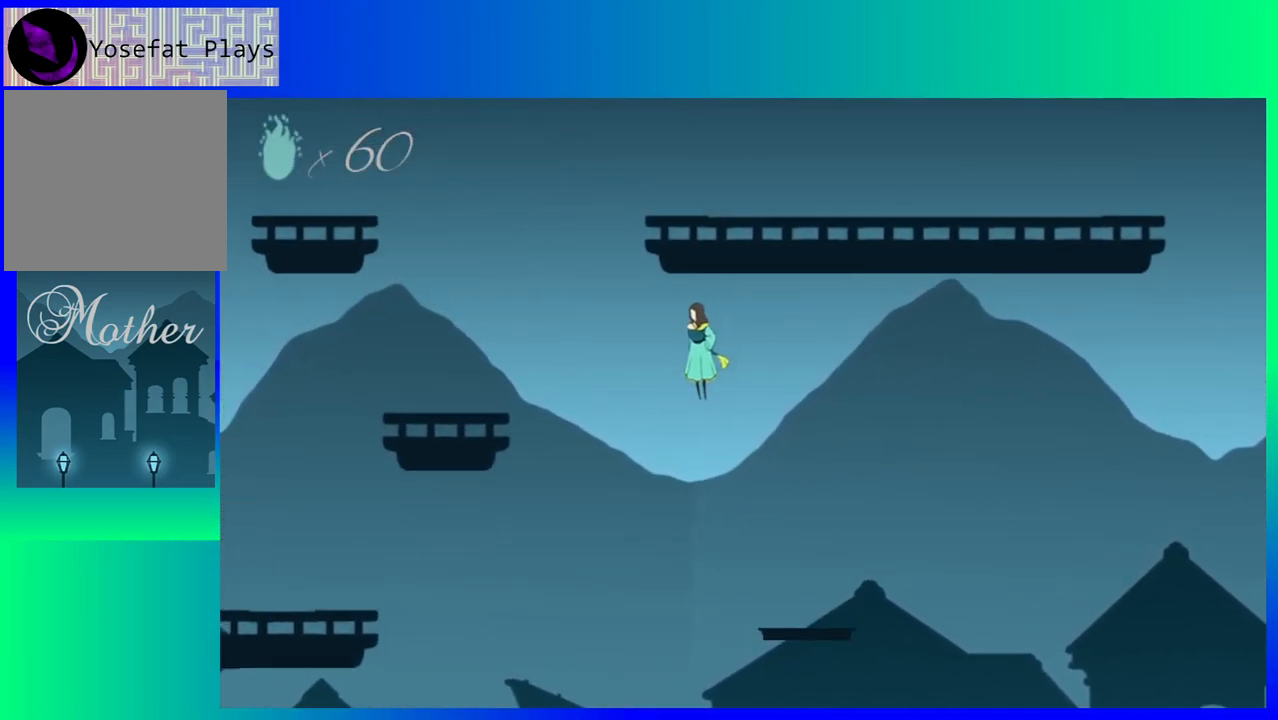
{"buttons": ["DPAD_LEFT"], "events": [[133, "B", "up"]]}